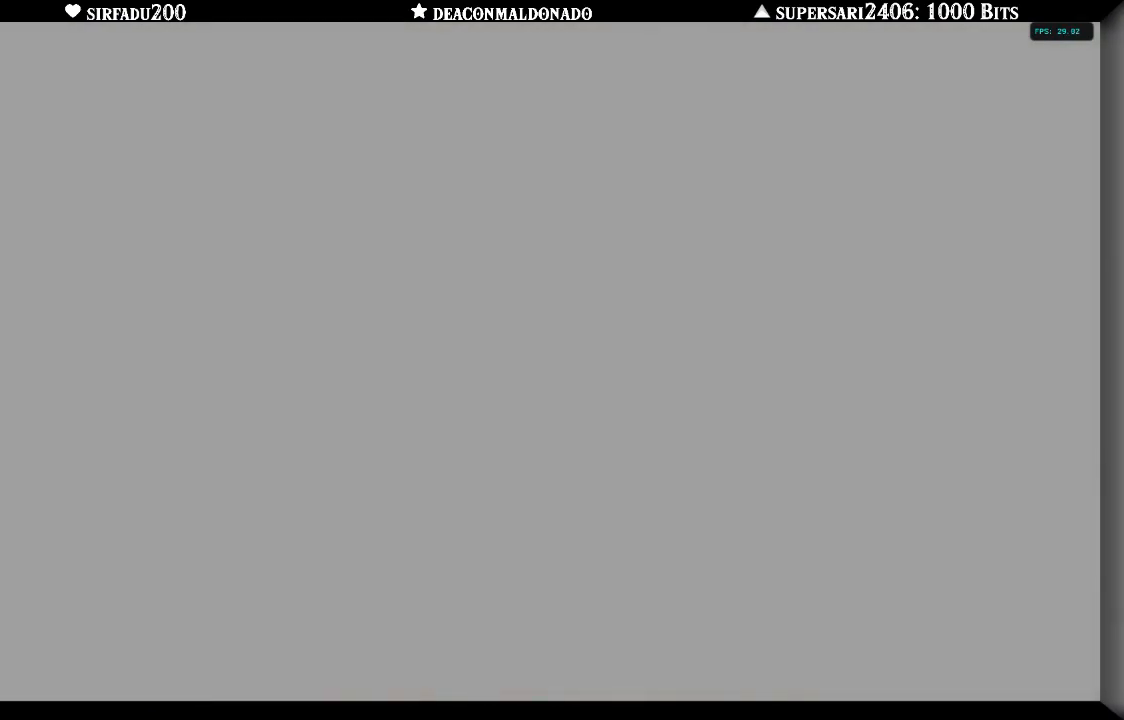
Gameplay with a controller (Nintendo layout); each line is a JSON object with the inputs held at the frame after it (dt_ms = milliseconds from this image to that frame). "events" lists button and stick changes between this image and that frame as [ms after this image, input, new state], when the widget could be followed in between. Not read: L3 R3.
{"dt_ms": 500, "buttons": [], "left_stick": "center", "right_stick": "center", "events": []}
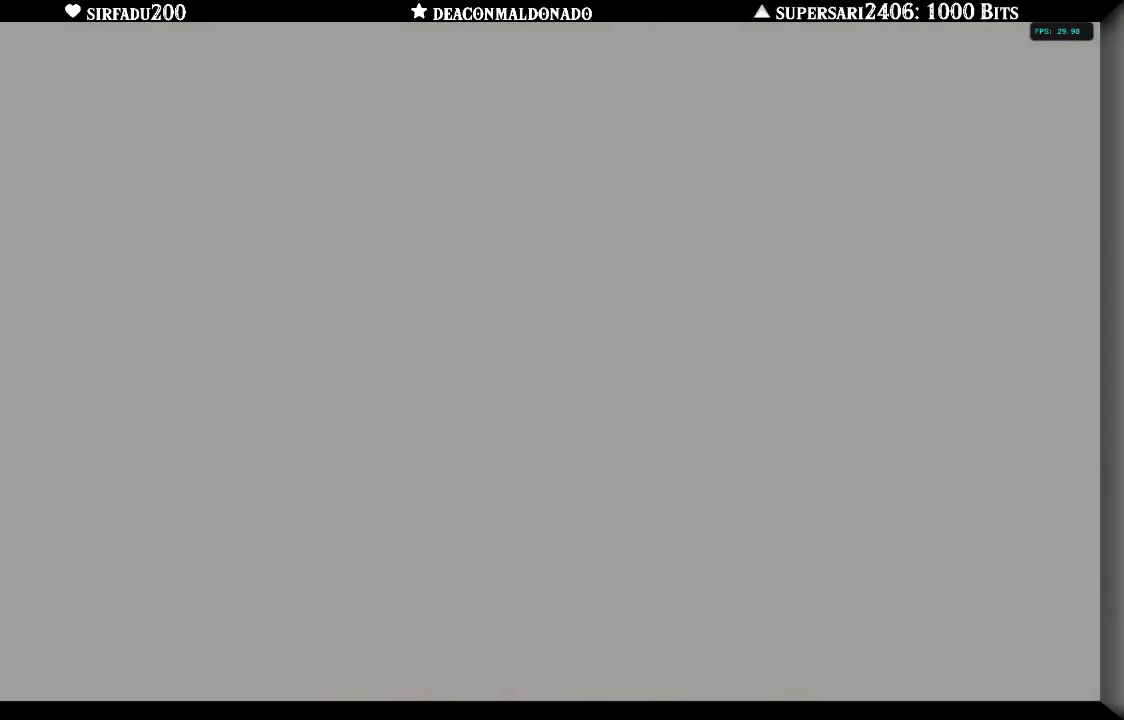
{"dt_ms": 500, "buttons": [], "left_stick": "center", "right_stick": "center", "events": []}
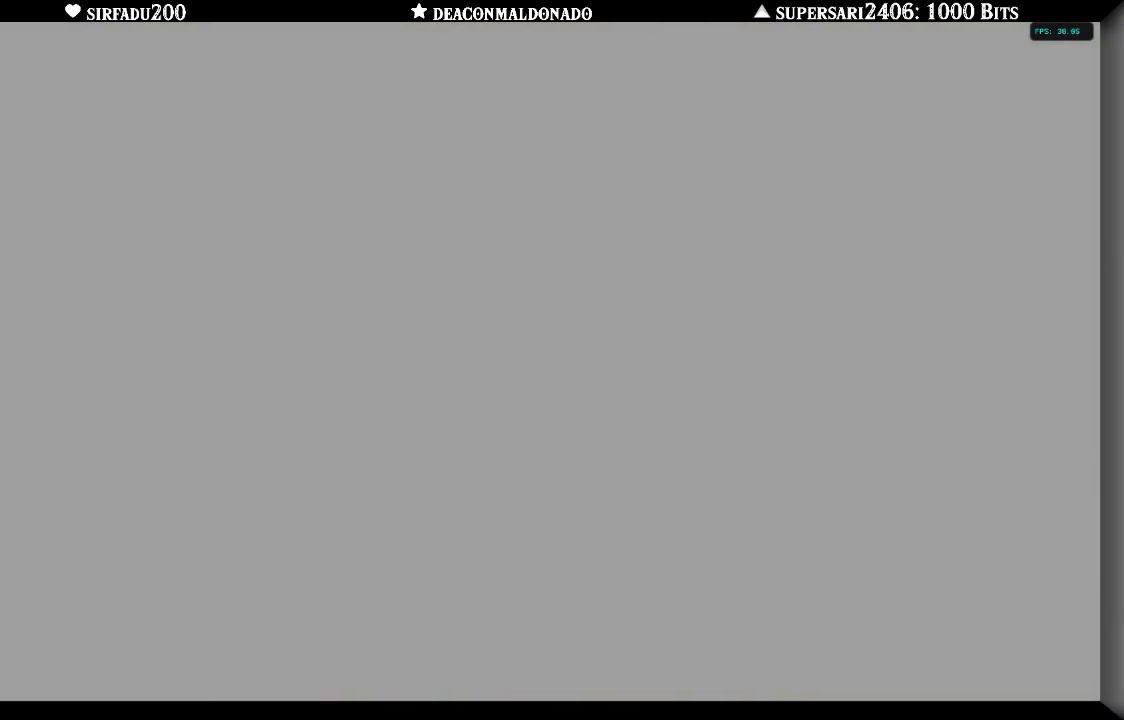
{"dt_ms": 500, "buttons": [], "left_stick": "up", "right_stick": "center", "events": [[383, "left_stick", "up-right"], [500, "left_stick", "up"]]}
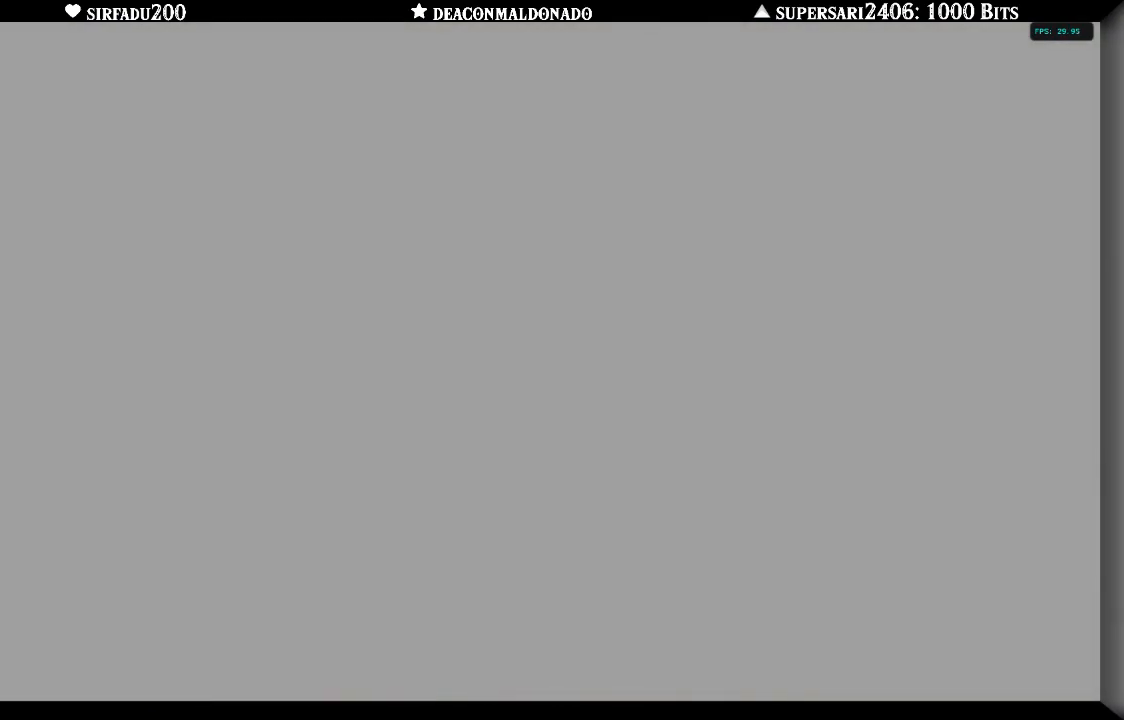
{"dt_ms": 500, "buttons": [], "left_stick": "up", "right_stick": "center", "events": []}
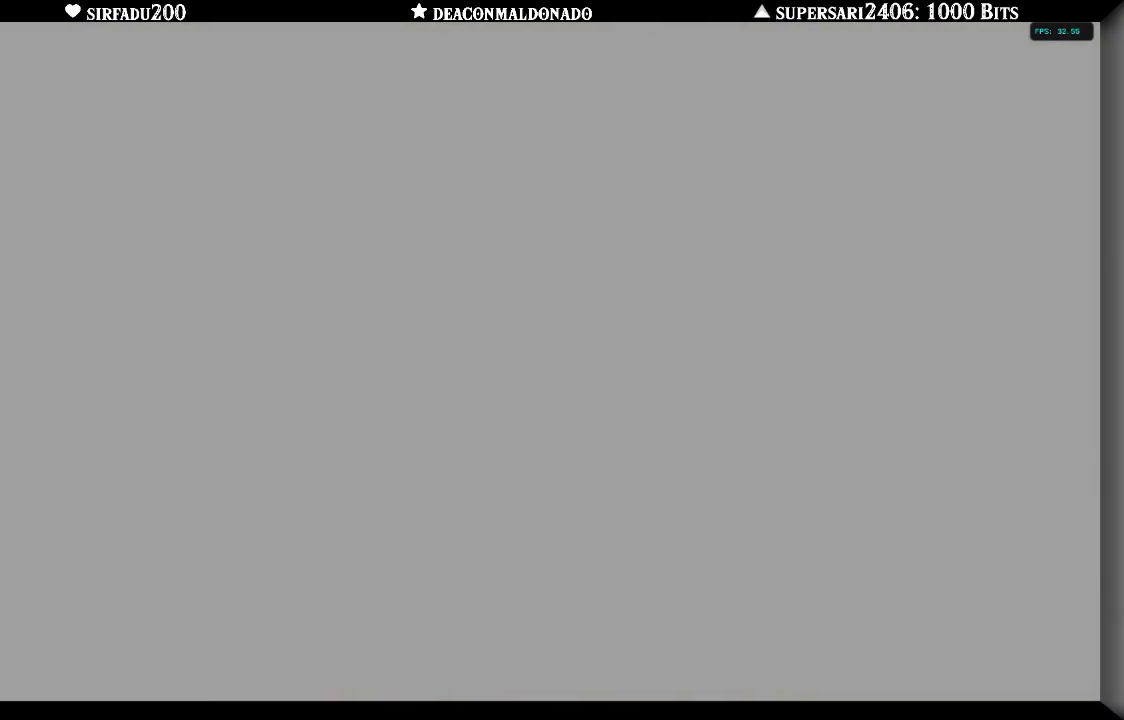
{"dt_ms": 500, "buttons": [], "left_stick": "up", "right_stick": "center", "events": []}
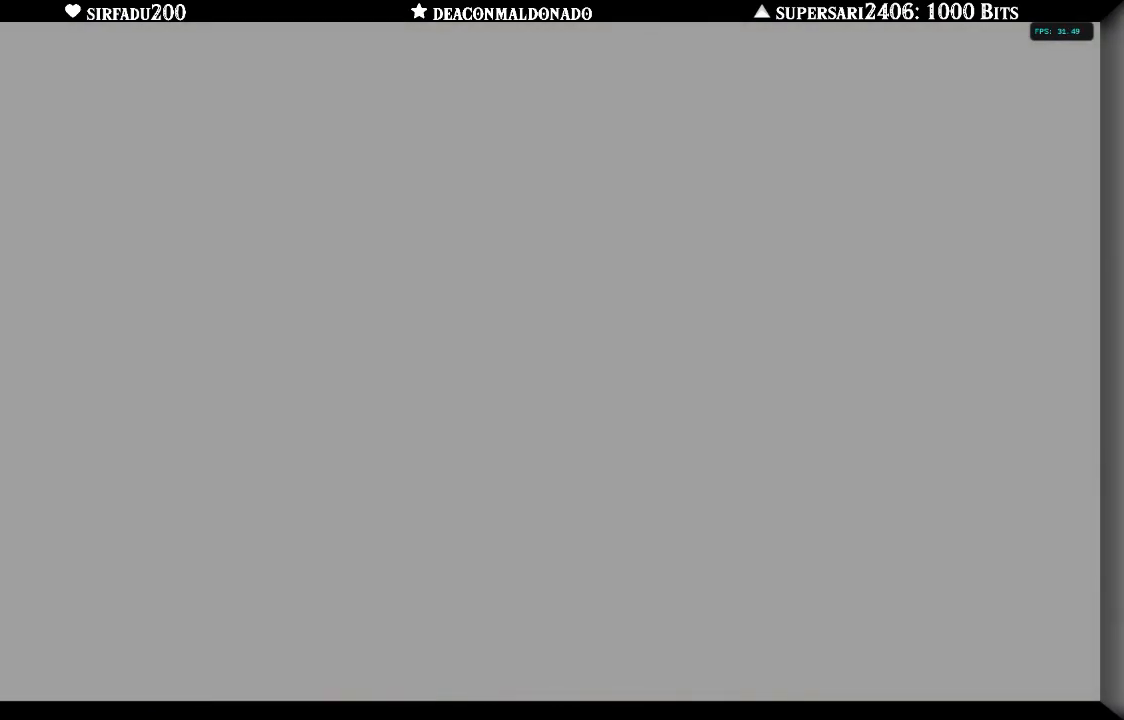
{"dt_ms": 500, "buttons": [], "left_stick": "up", "right_stick": "center", "events": []}
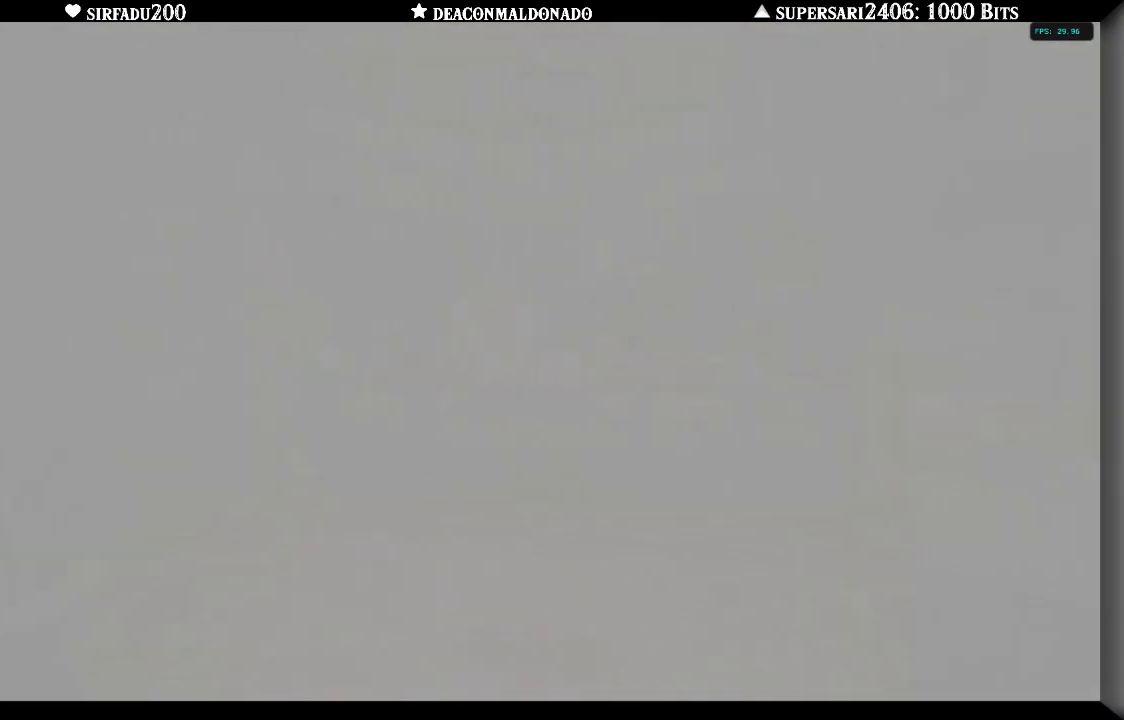
{"dt_ms": 500, "buttons": [], "left_stick": "up", "right_stick": "center", "events": []}
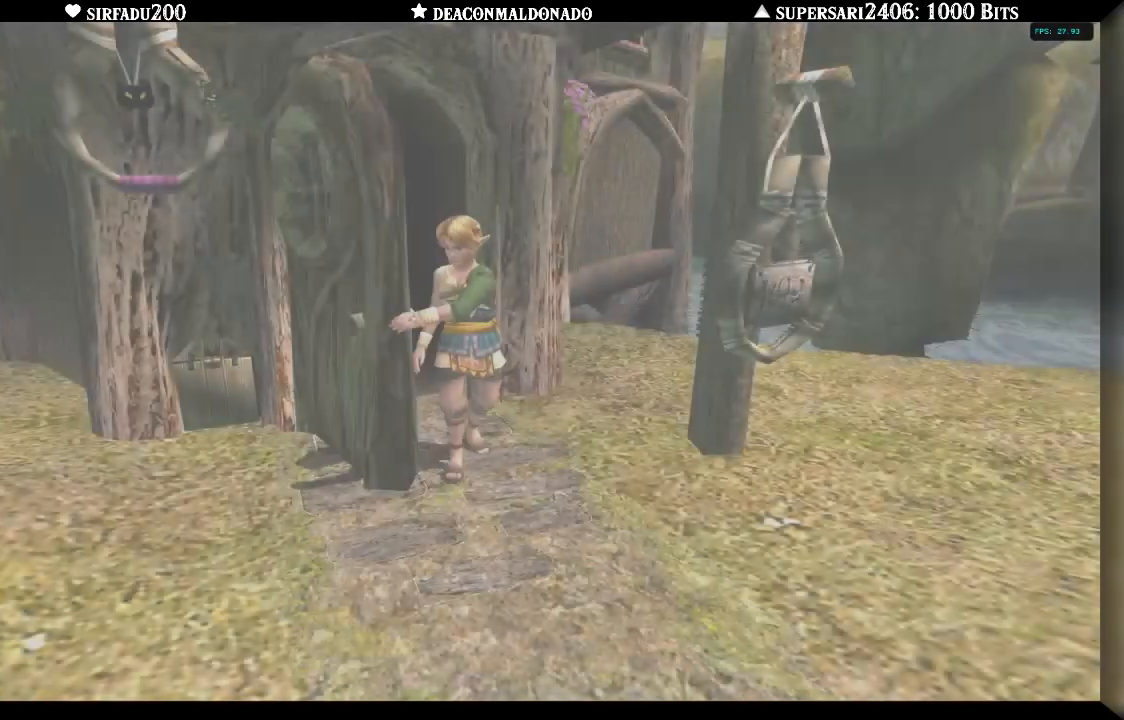
{"dt_ms": 500, "buttons": [], "left_stick": "center", "right_stick": "center", "events": [[117, "left_stick", "center"]]}
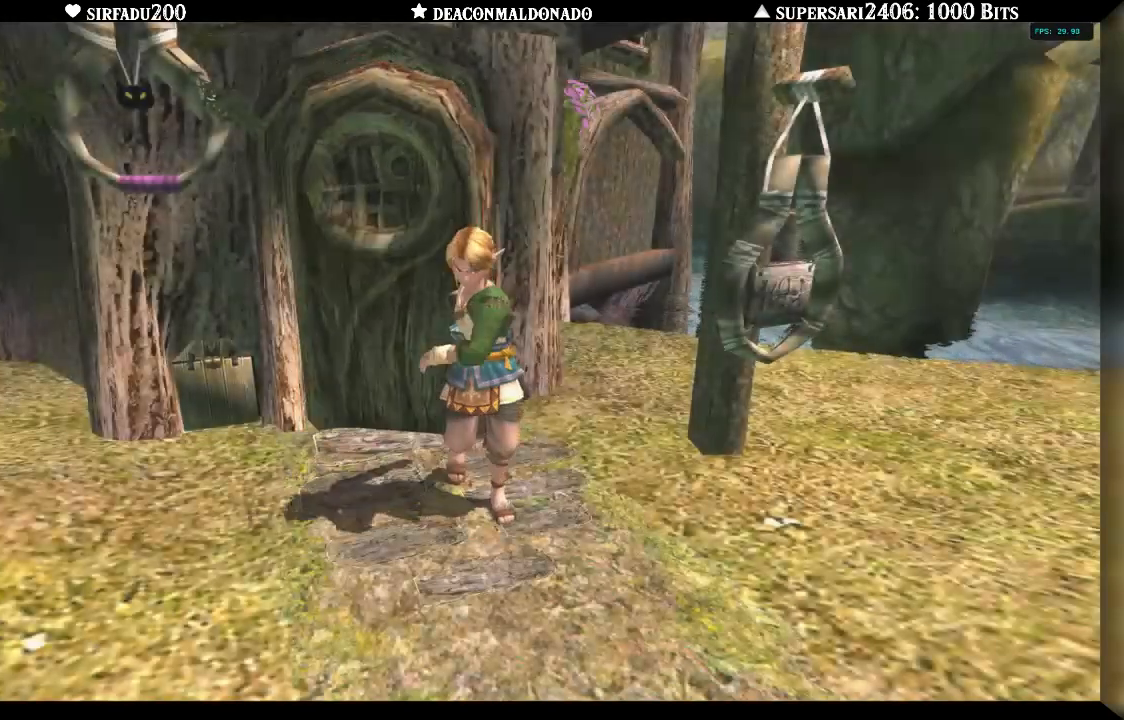
{"dt_ms": 500, "buttons": ["L1"], "left_stick": "center", "right_stick": "center", "events": [[350, "L1", "down"]]}
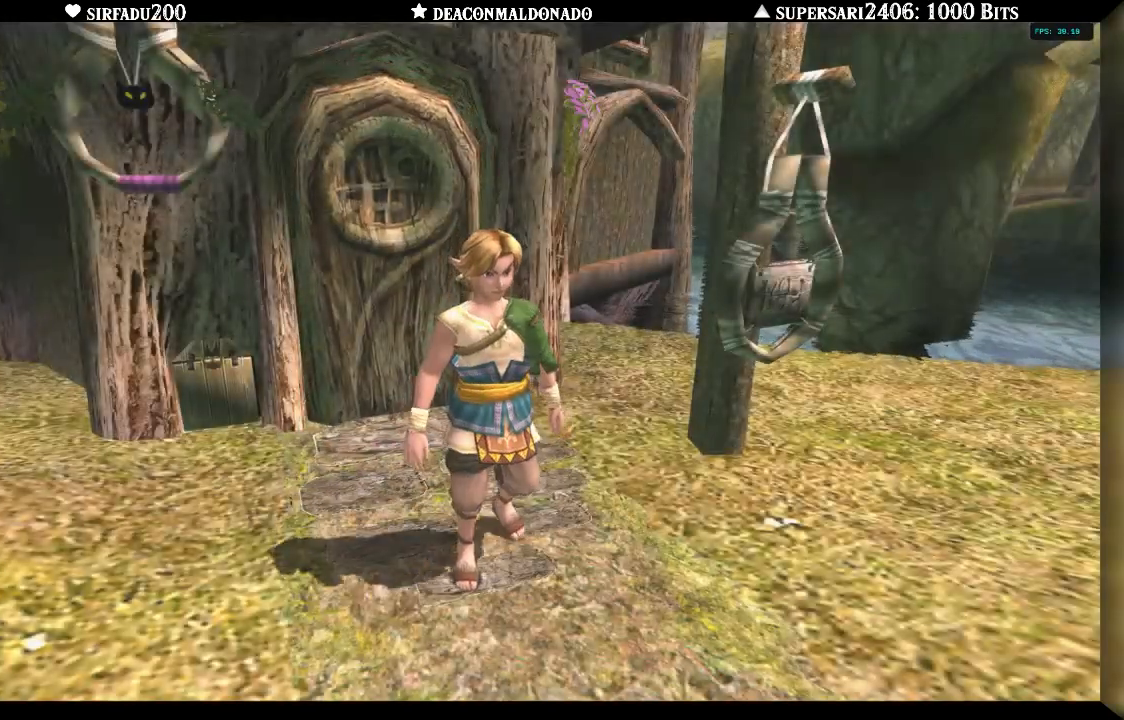
{"dt_ms": 500, "buttons": [], "left_stick": "center", "right_stick": "center", "events": [[450, "L1", "up"]]}
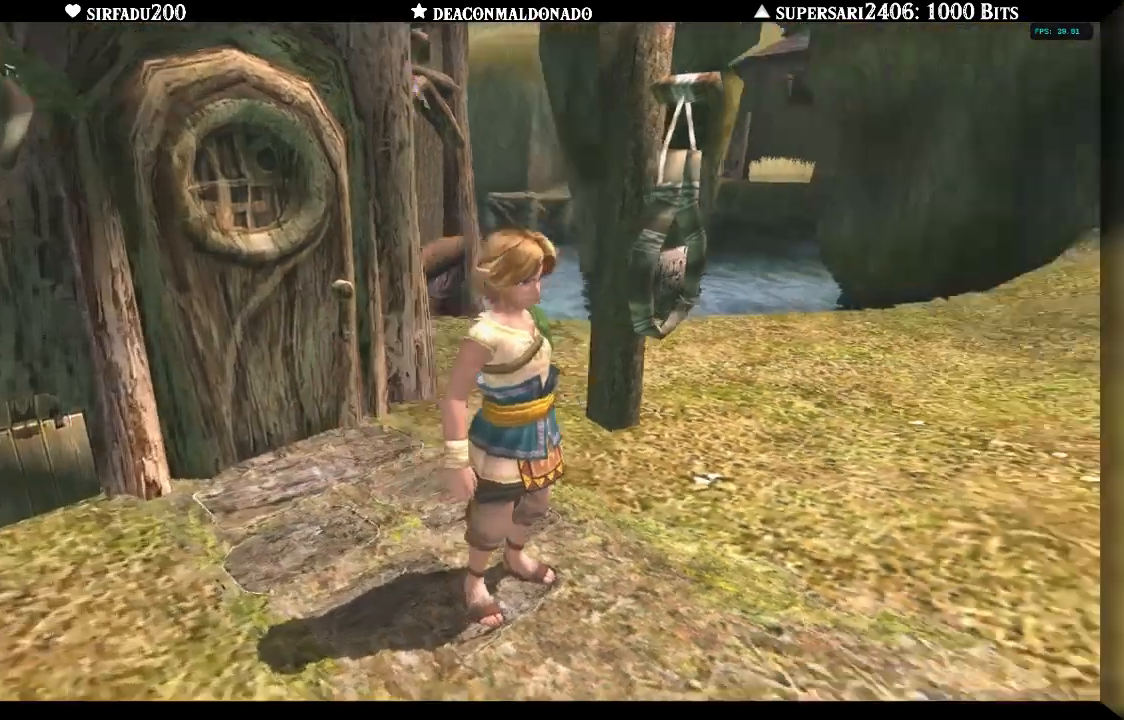
{"dt_ms": 500, "buttons": [], "left_stick": "up", "right_stick": "center", "events": [[133, "left_stick", "up"]]}
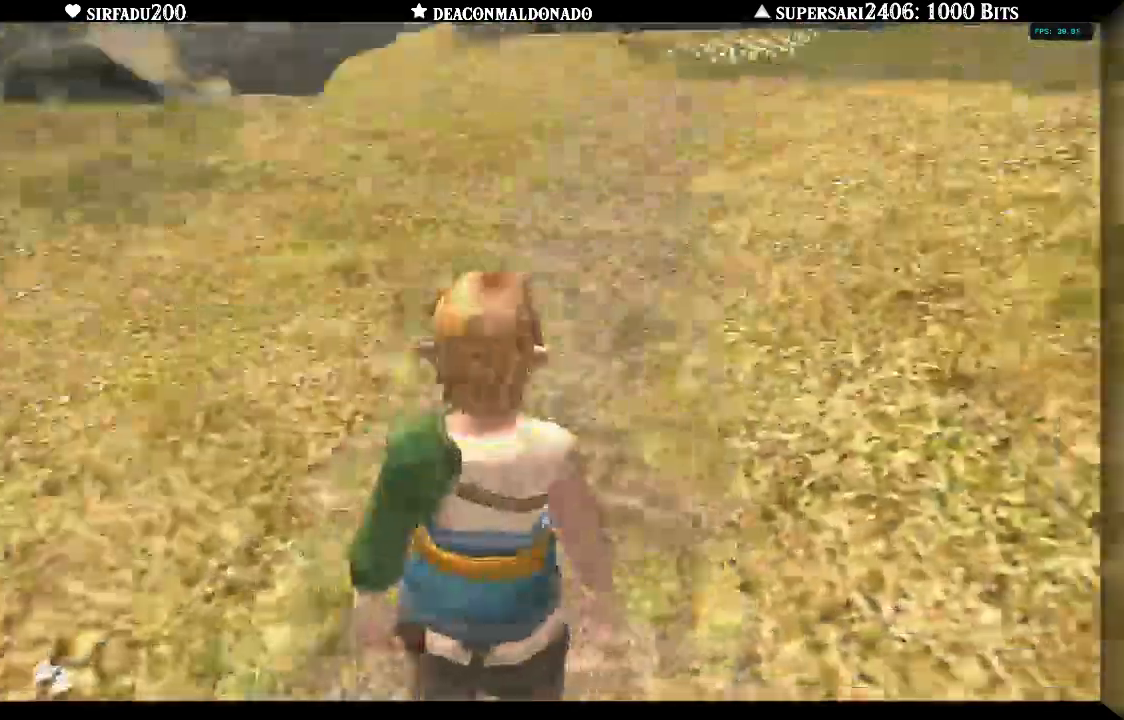
{"dt_ms": 1000, "buttons": ["A"], "left_stick": "up-right", "right_stick": "center"}
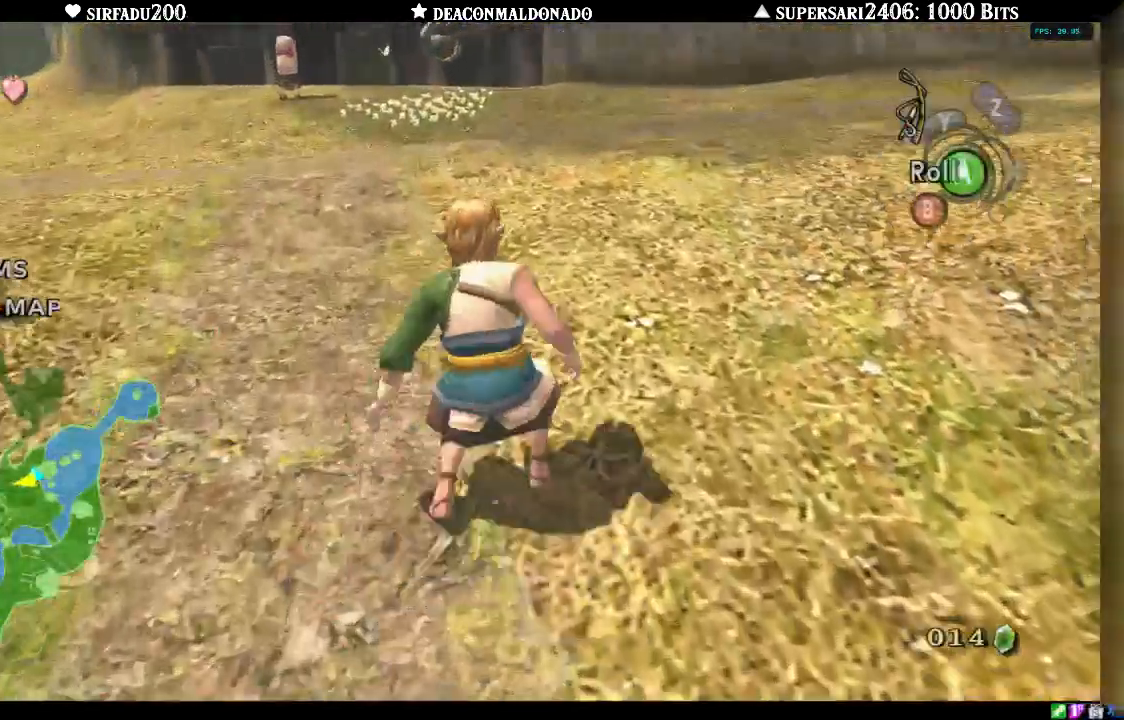
{"dt_ms": 500, "buttons": ["A"], "left_stick": "up-right", "right_stick": "center", "events": [[50, "A", "up"], [133, "A", "down"], [217, "A", "up"], [300, "A", "down"], [367, "A", "up"], [450, "A", "down"]]}
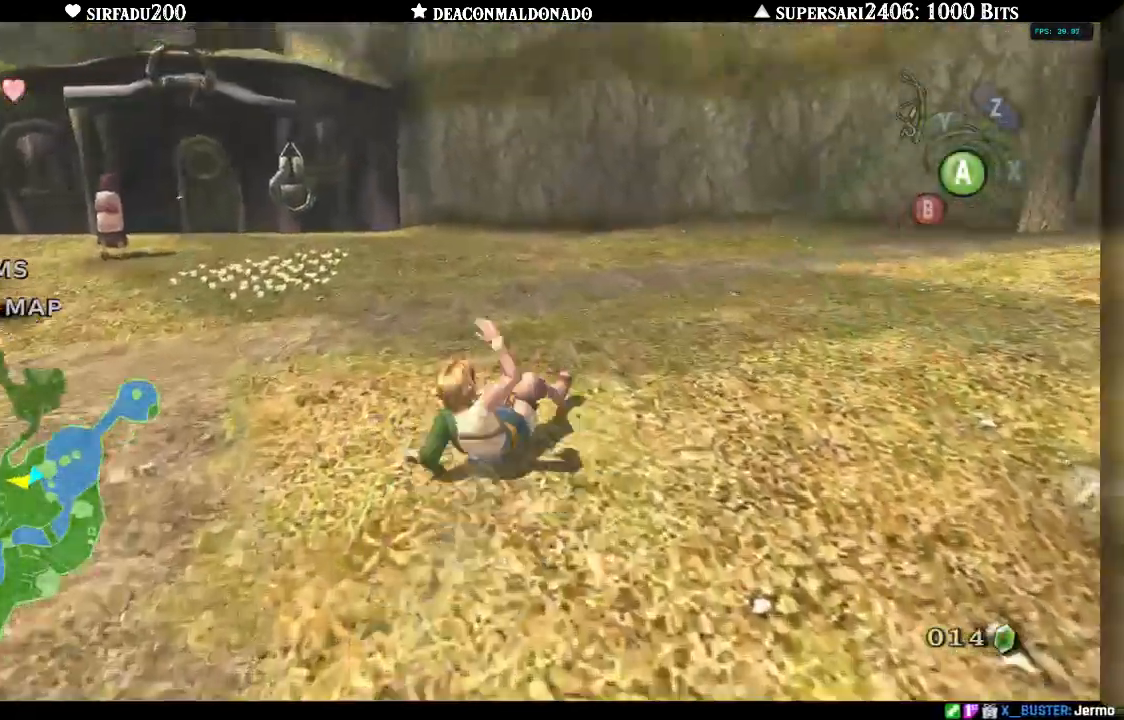
{"dt_ms": 500, "buttons": ["A"], "left_stick": "up-right", "right_stick": "center", "events": [[33, "A", "up"], [100, "A", "down"], [200, "A", "up"], [267, "A", "down"], [367, "A", "up"], [450, "A", "down"]]}
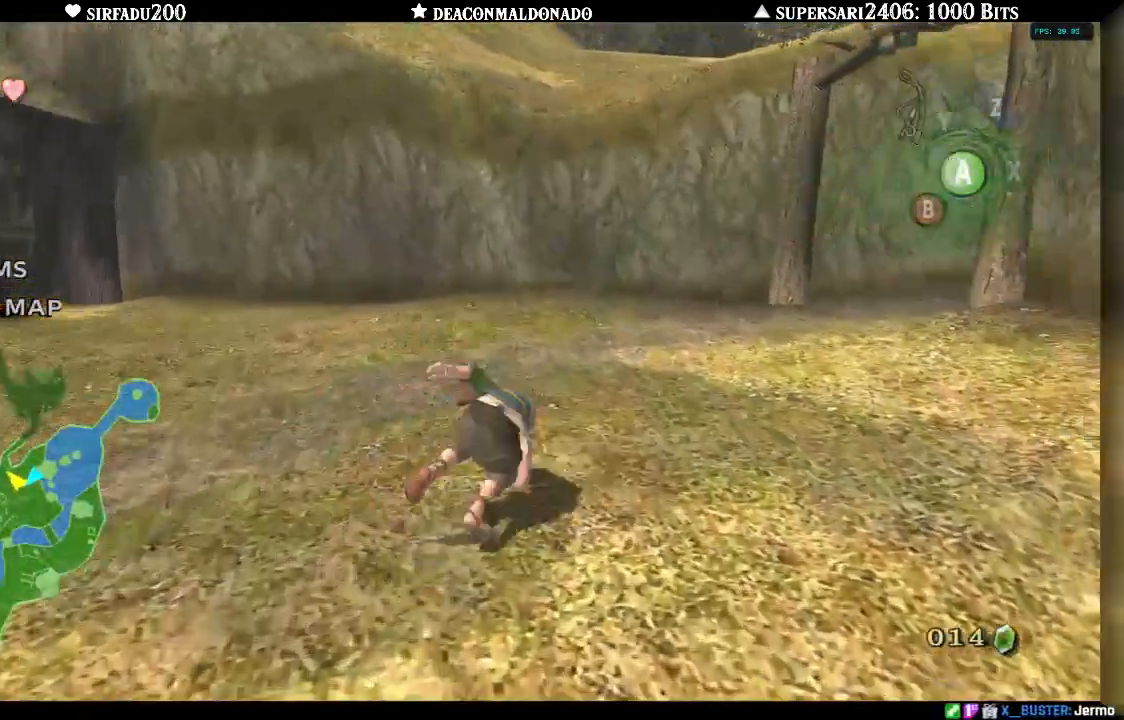
{"dt_ms": 500, "buttons": ["DPAD_UP"], "left_stick": "up", "right_stick": "center", "events": [[17, "A", "up"], [100, "A", "down"], [167, "A", "up"], [200, "DPAD_UP", "down"], [267, "A", "down"], [267, "left_stick", "up"], [350, "A", "up"], [417, "A", "down"], [500, "A", "up"]]}
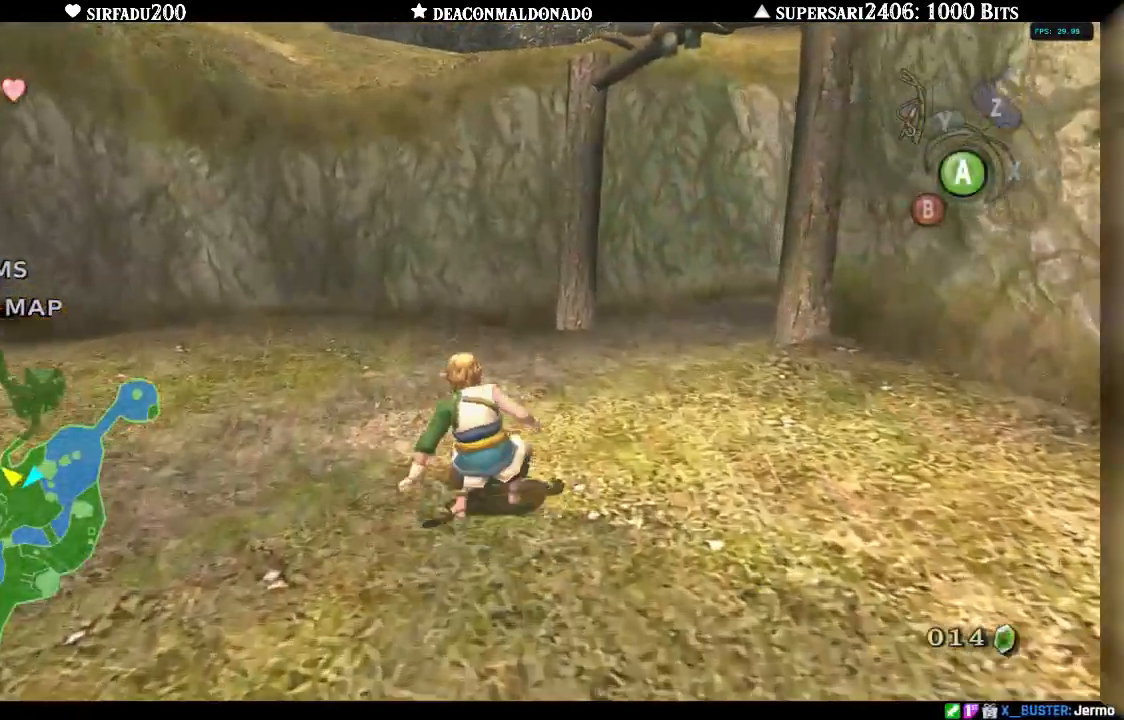
{"dt_ms": 500, "buttons": [], "left_stick": "up", "right_stick": "center", "events": [[83, "A", "down"], [167, "A", "up"], [183, "DPAD_UP", "up"], [233, "A", "down"], [250, "DPAD_UP", "down"], [317, "A", "up"], [350, "DPAD_UP", "up"], [383, "A", "down"], [467, "A", "up"]]}
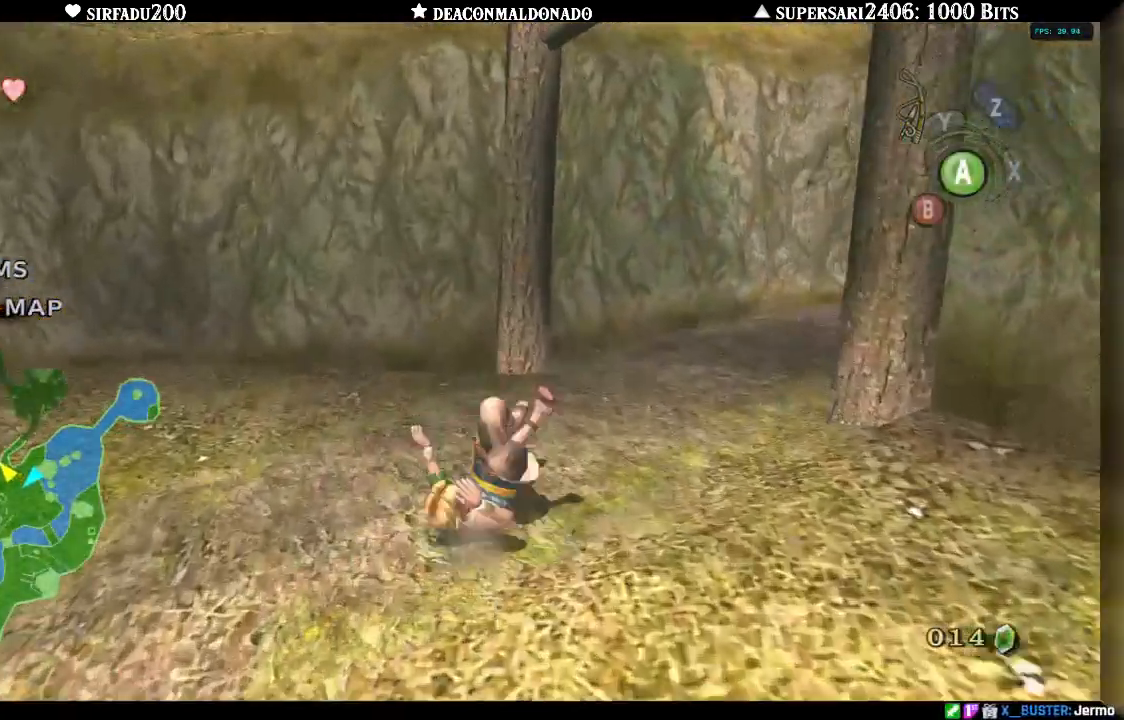
{"dt_ms": 500, "buttons": [], "left_stick": "up-right", "right_stick": "center"}
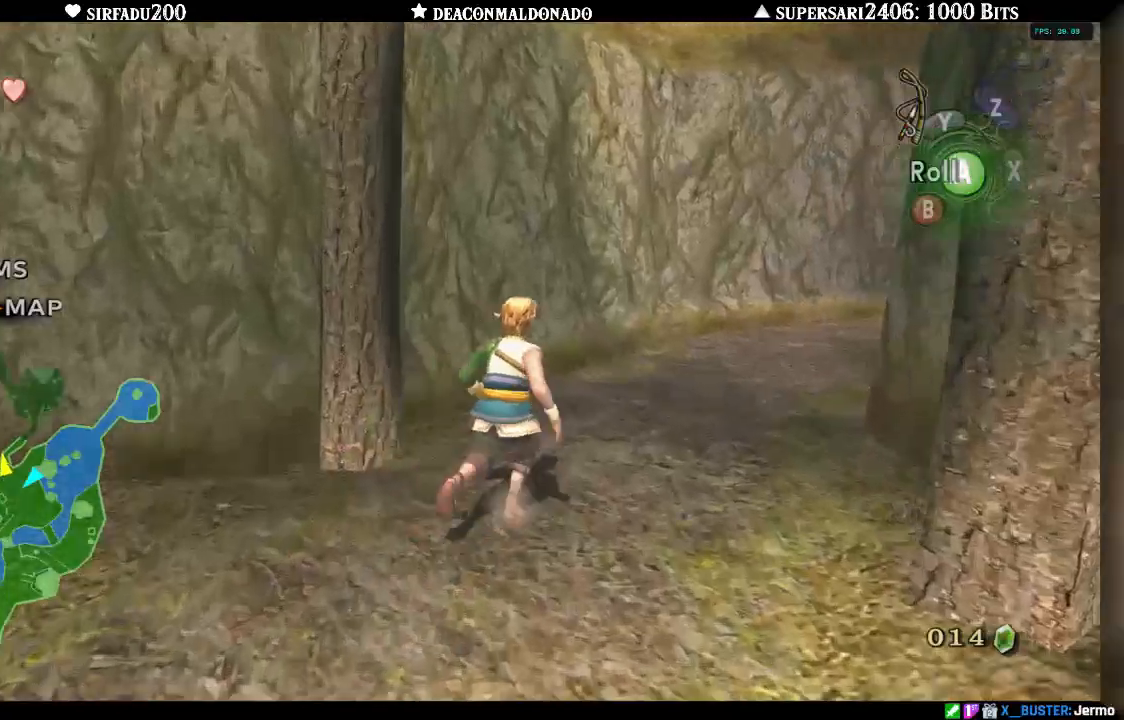
{"dt_ms": 500, "buttons": ["A"], "left_stick": "up-right", "right_stick": "center", "events": [[33, "A", "down"], [100, "A", "up"], [217, "A", "down"], [267, "A", "up"], [333, "A", "down"], [433, "A", "up"], [500, "A", "down"]]}
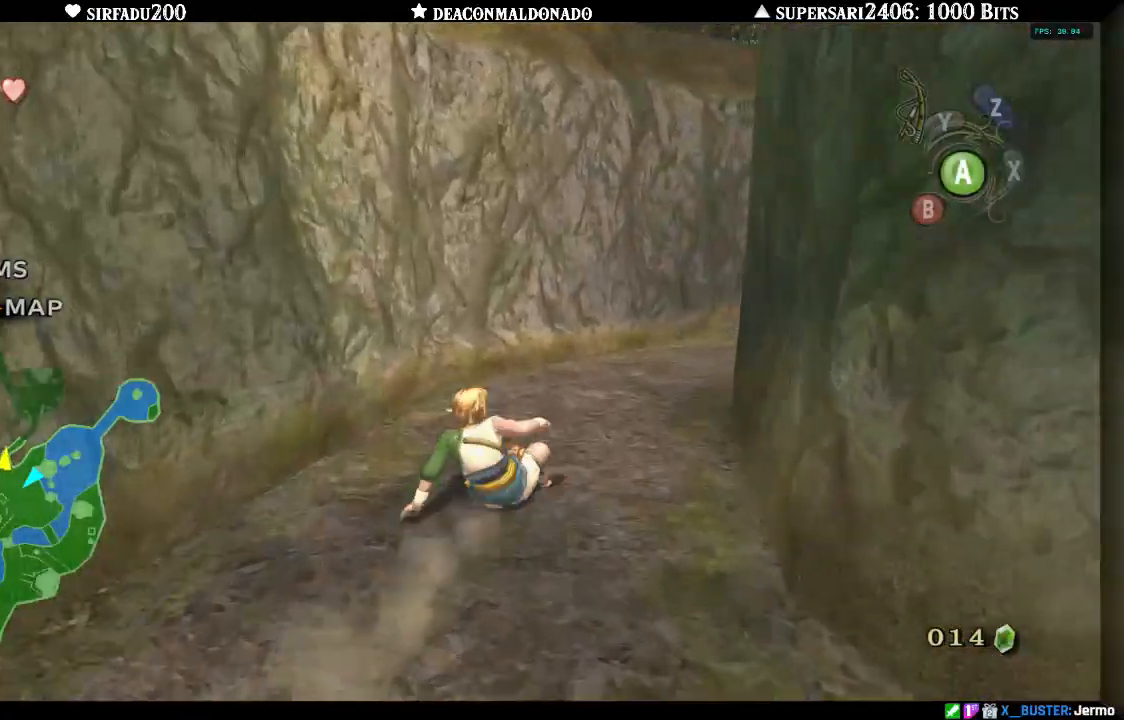
{"dt_ms": 500, "buttons": ["A"], "left_stick": "up-right", "right_stick": "center", "events": [[83, "A", "up"], [167, "A", "down"], [233, "A", "up"], [300, "A", "down"], [417, "A", "up"], [467, "A", "down"]]}
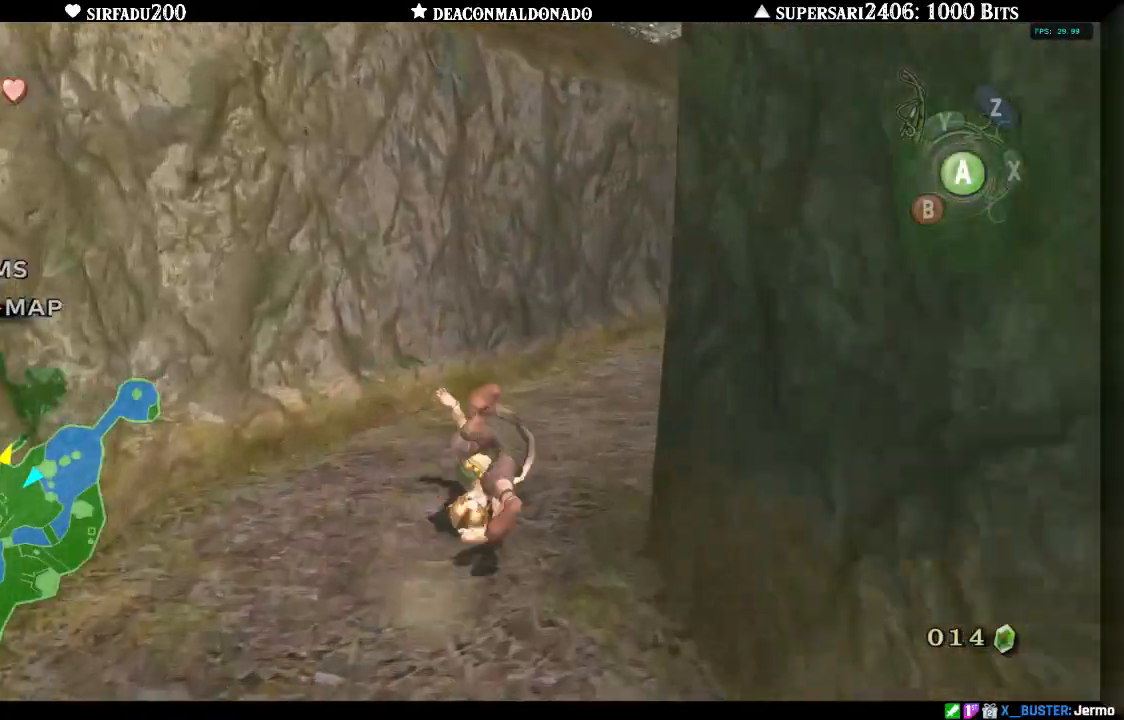
{"dt_ms": 500, "buttons": ["A"], "left_stick": "up", "right_stick": "center", "events": [[67, "A", "up"], [133, "A", "down"], [233, "A", "up"], [300, "A", "down"], [383, "A", "up"], [467, "A", "down"], [500, "left_stick", "up"]]}
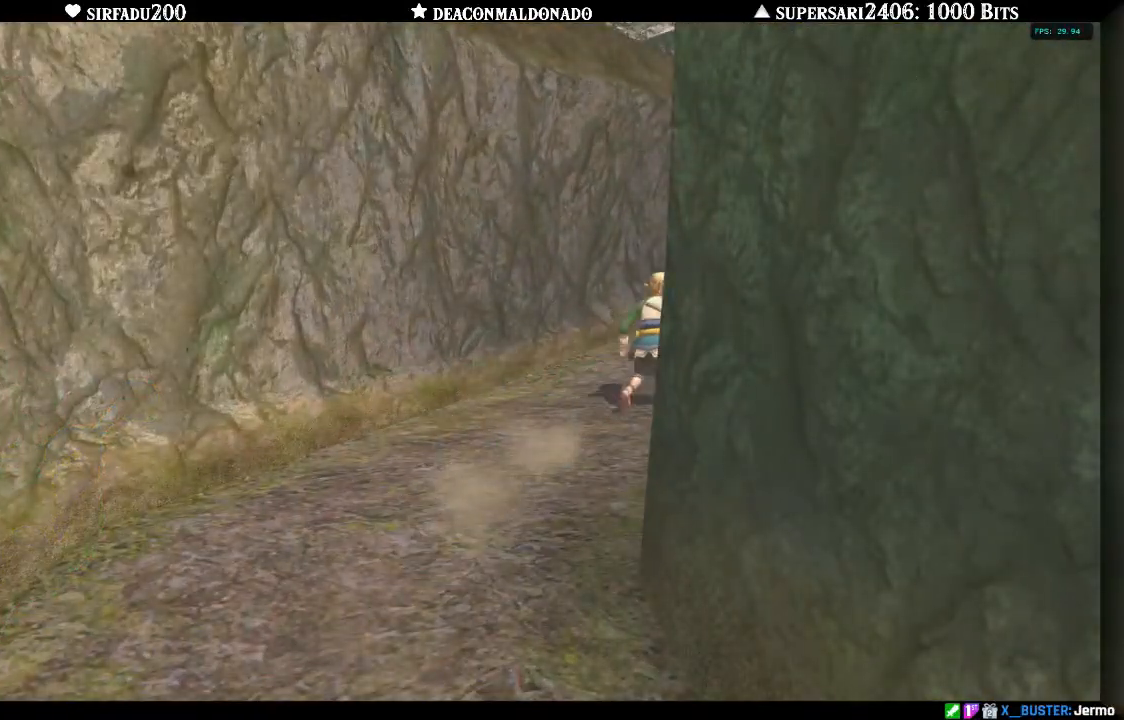
{"dt_ms": 500, "buttons": [], "left_stick": "center", "right_stick": "center", "events": [[100, "A", "up"], [100, "left_stick", "center"]]}
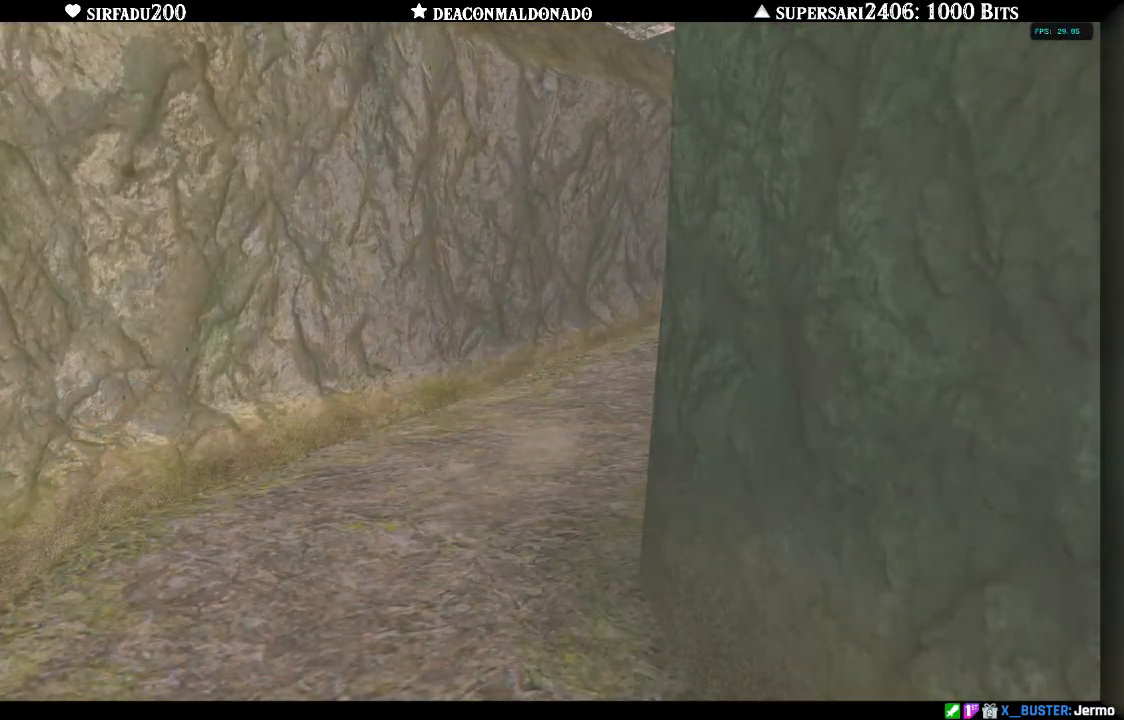
{"dt_ms": 500, "buttons": [], "left_stick": "center", "right_stick": "center", "events": []}
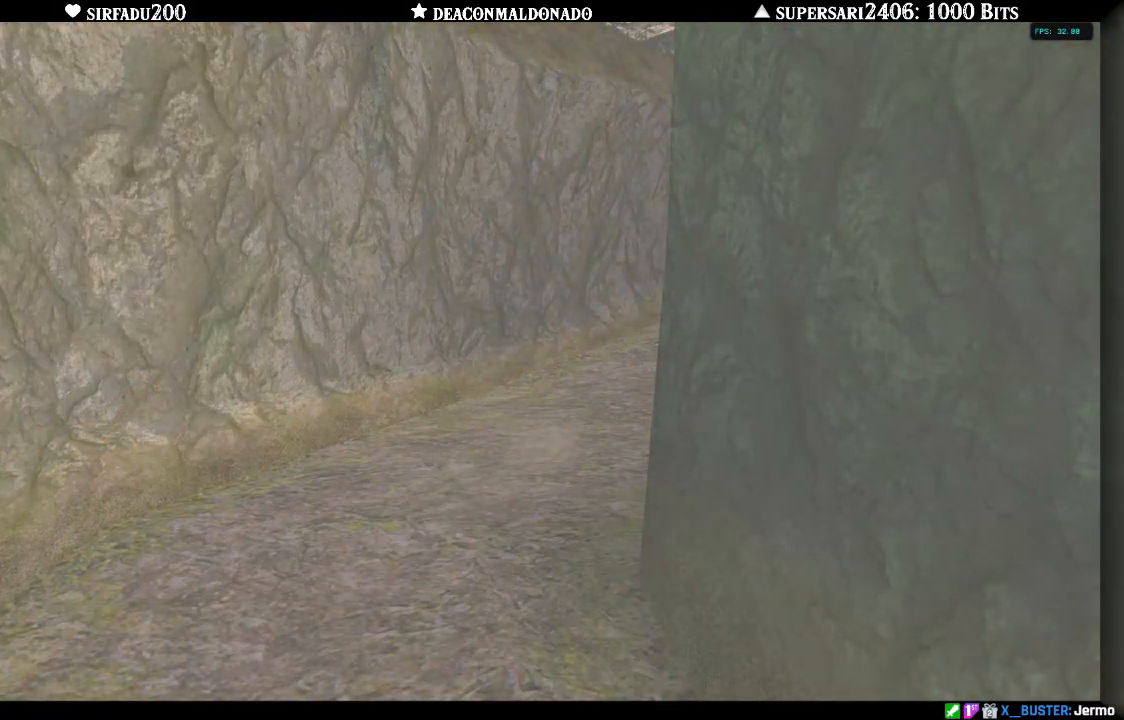
{"dt_ms": 500, "buttons": [], "left_stick": "center", "right_stick": "center", "events": []}
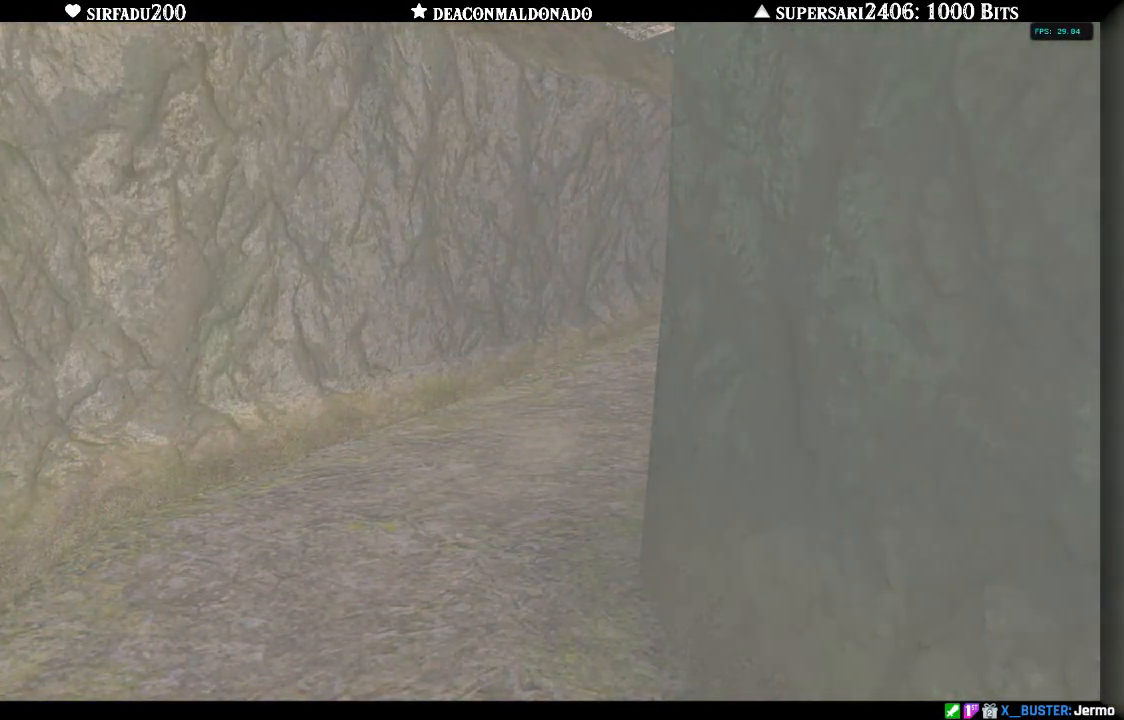
{"dt_ms": 500, "buttons": [], "left_stick": "center", "right_stick": "center", "events": []}
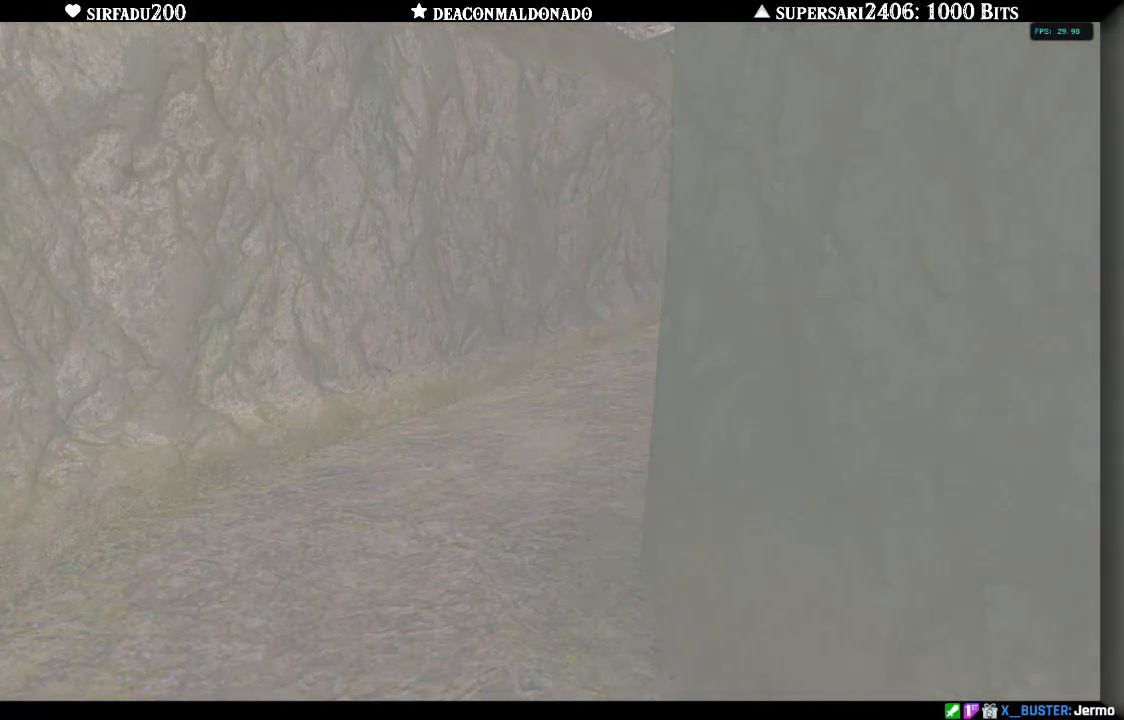
{"dt_ms": 500, "buttons": [], "left_stick": "up", "right_stick": "center", "events": [[67, "left_stick", "up"]]}
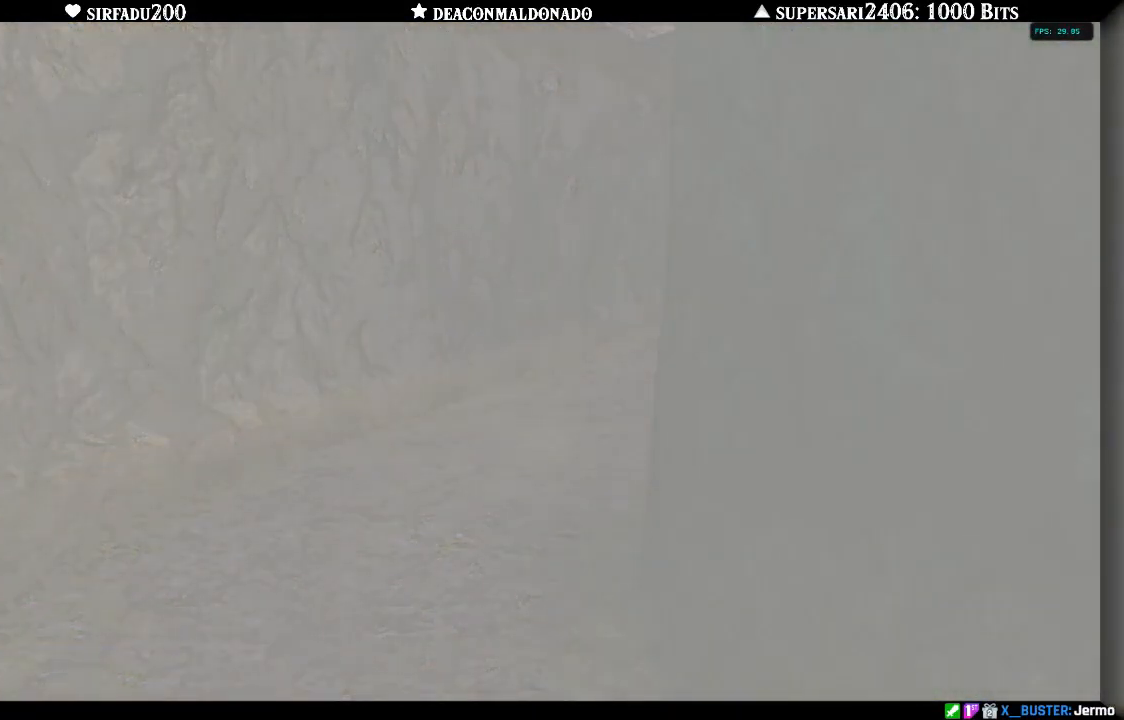
{"dt_ms": 500, "buttons": [], "left_stick": "up", "right_stick": "center", "events": []}